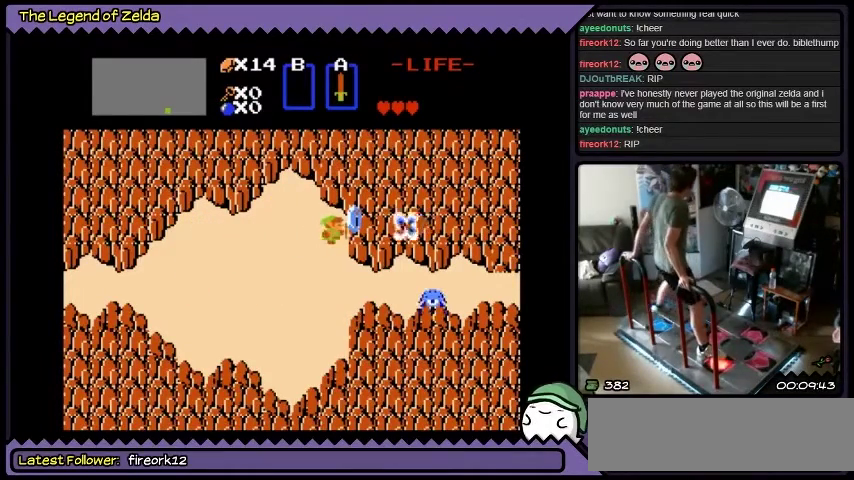
Gameplay with a controller (Xbox layout); each line is a JSON object with the inputs held at the frame after it. "events" lists button and stick changes between this image and that frame as [ms after this image, input, new state], when the widget could be followed in between. Not read: L1 L2 L3 R1 R2 R3.
{"buttons": ["DPAD_LEFT"], "events": [[33, "DPAD_RIGHT", "up"], [66, "DPAD_LEFT", "down"], [400, "A", "up"]]}
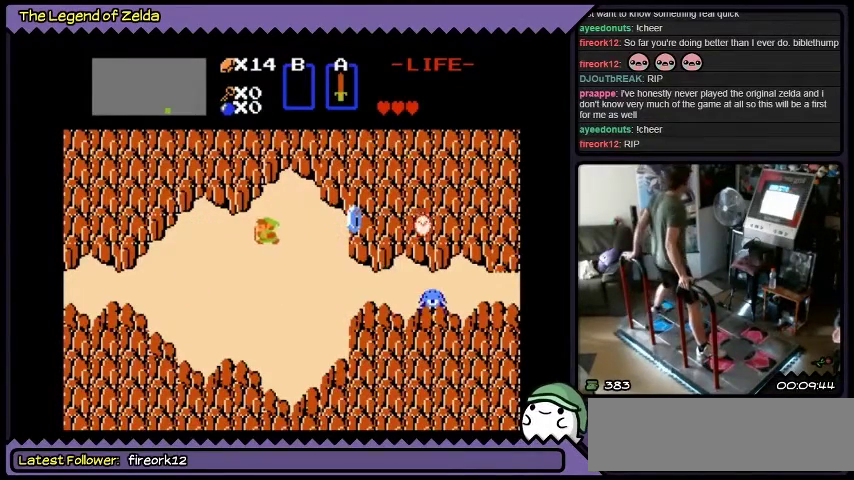
{"buttons": ["DPAD_RIGHT"], "events": [[200, "DPAD_LEFT", "up"], [367, "DPAD_RIGHT", "down"]]}
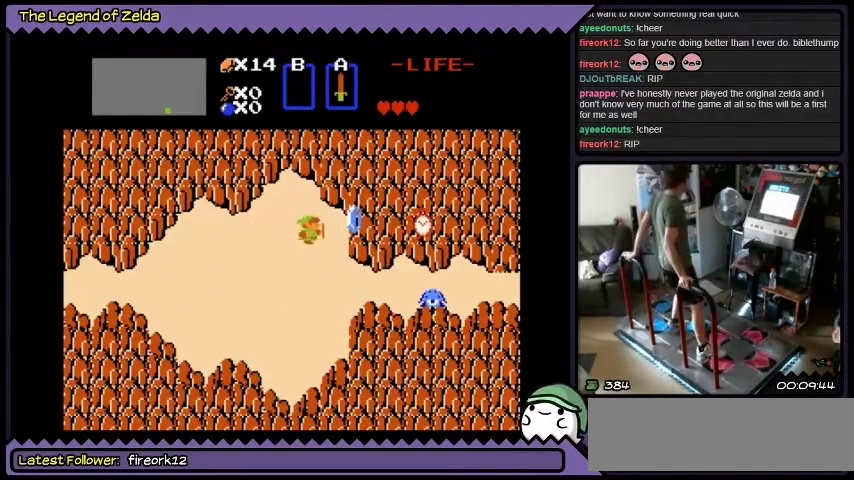
{"buttons": ["DPAD_RIGHT"], "events": []}
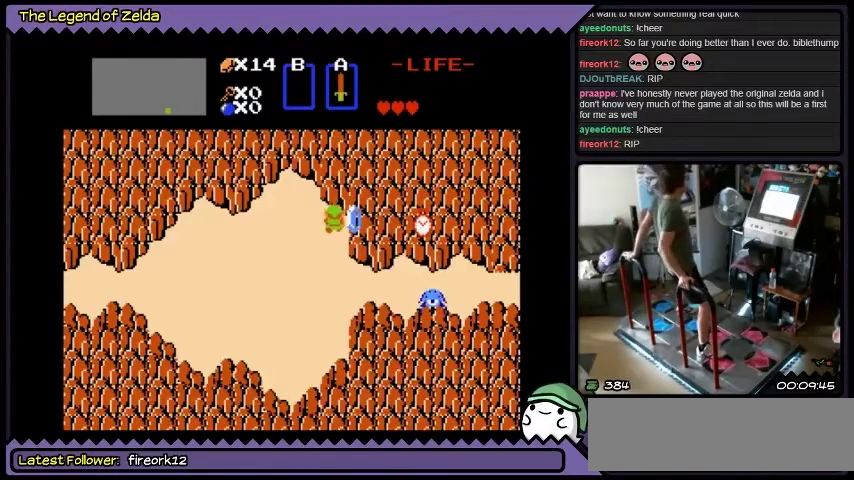
{"buttons": [], "events": [[33, "DPAD_RIGHT", "up"], [100, "DPAD_UP", "down"], [400, "DPAD_UP", "up"]]}
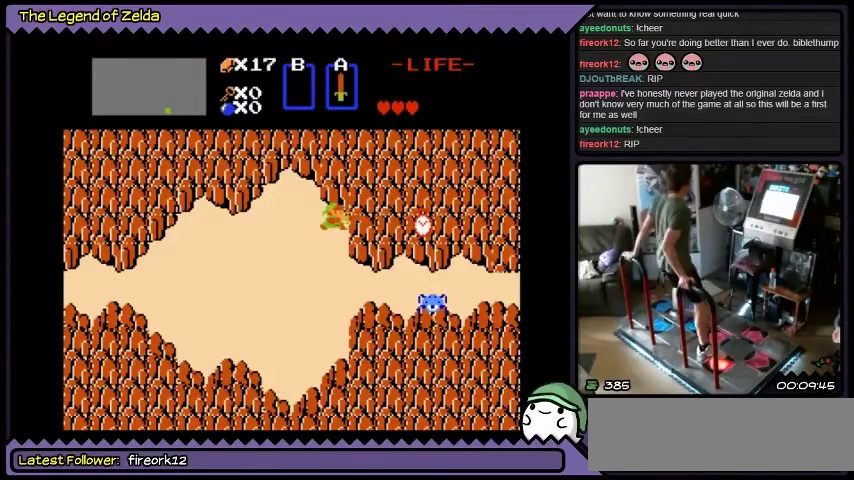
{"buttons": ["A", "DPAD_LEFT"], "events": [[33, "DPAD_RIGHT", "down"], [66, "A", "down"], [266, "DPAD_RIGHT", "up"], [400, "DPAD_LEFT", "down"]]}
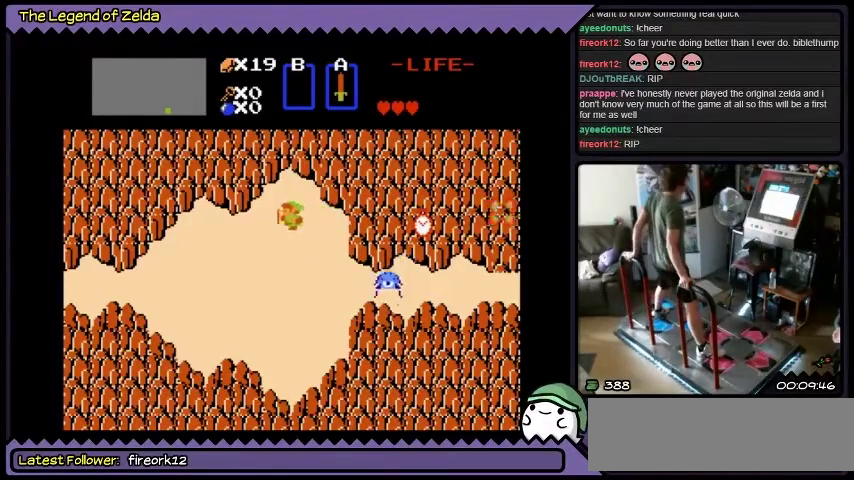
{"buttons": ["DPAD_LEFT"], "events": [[100, "A", "up"]]}
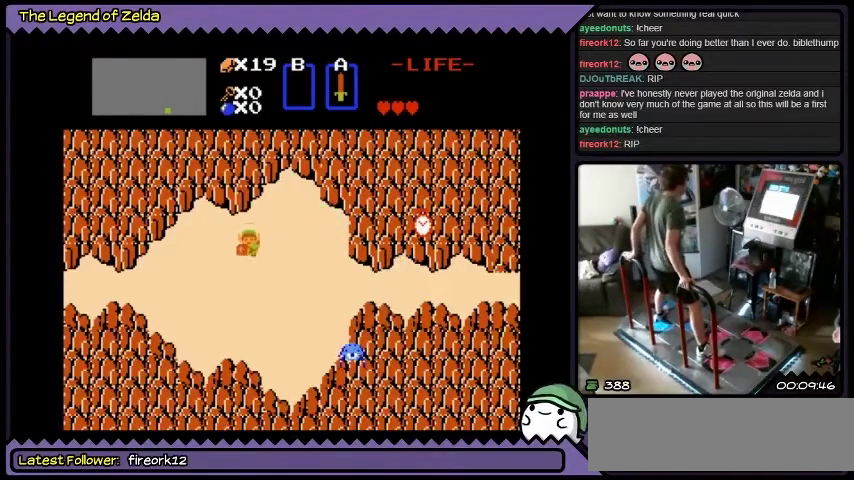
{"buttons": ["DPAD_DOWN"], "events": [[33, "DPAD_LEFT", "up"], [66, "DPAD_DOWN", "down"]]}
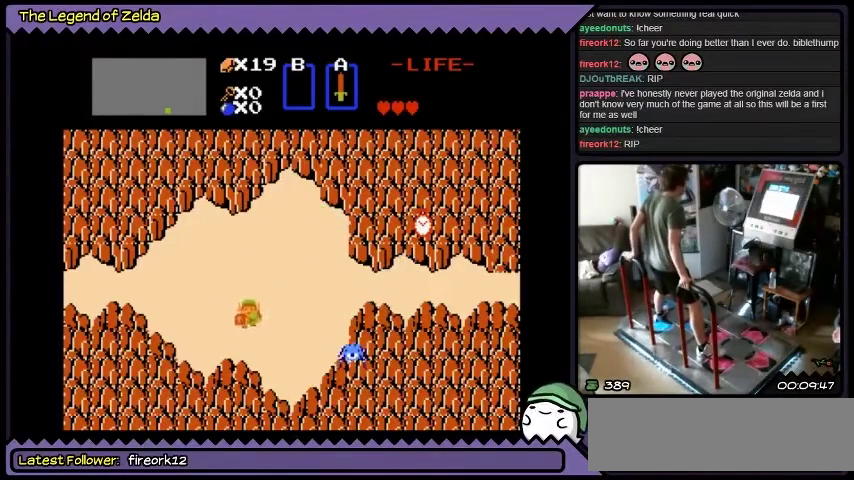
{"buttons": ["DPAD_LEFT"], "events": [[200, "DPAD_DOWN", "up"], [367, "DPAD_LEFT", "down"]]}
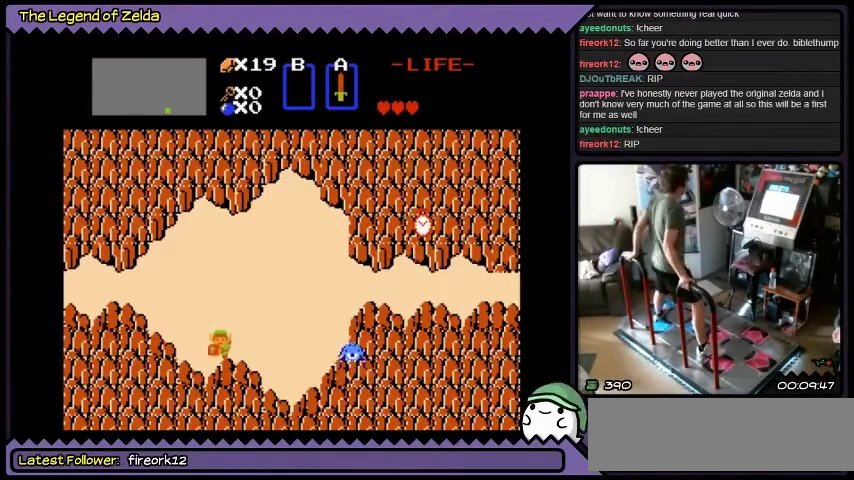
{"buttons": ["DPAD_RIGHT"], "events": [[100, "DPAD_LEFT", "up"], [133, "DPAD_DOWN", "down"], [367, "DPAD_DOWN", "up"], [467, "DPAD_RIGHT", "down"]]}
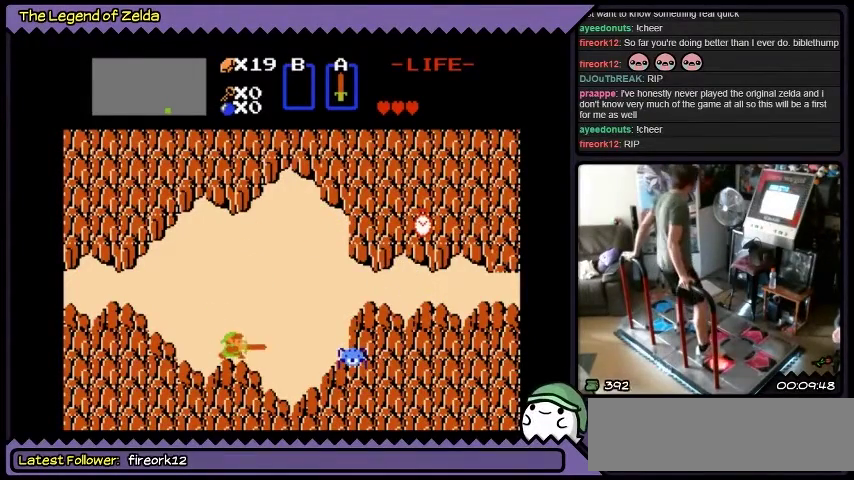
{"buttons": [], "events": [[100, "A", "down"], [234, "DPAD_RIGHT", "up"], [434, "A", "up"]]}
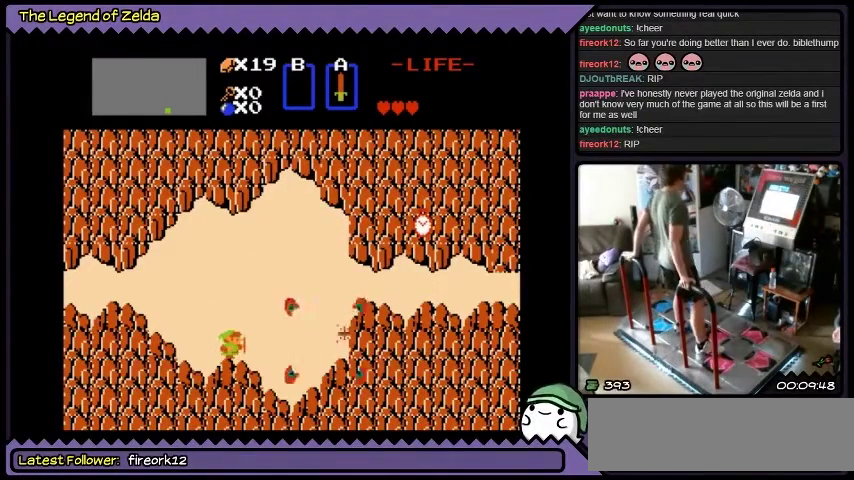
{"buttons": ["DPAD_RIGHT"], "events": [[433, "DPAD_RIGHT", "down"]]}
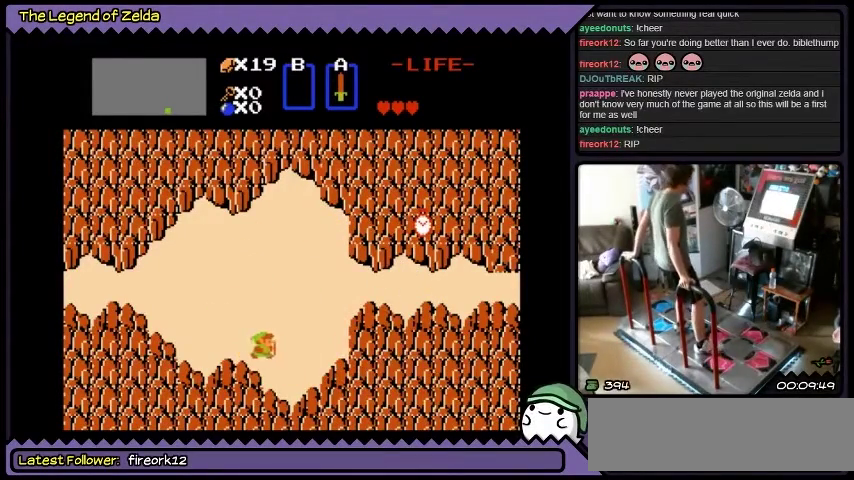
{"buttons": [], "events": [[501, "DPAD_RIGHT", "up"]]}
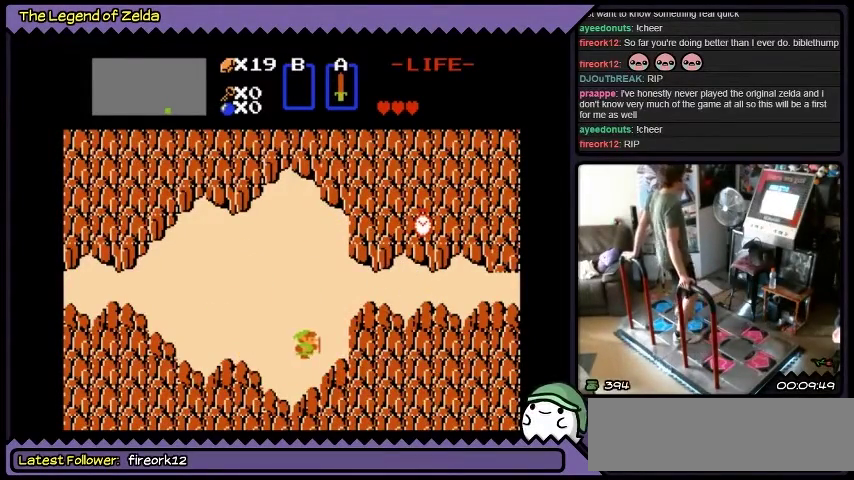
{"buttons": ["DPAD_UP"], "events": [[100, "DPAD_UP", "down"]]}
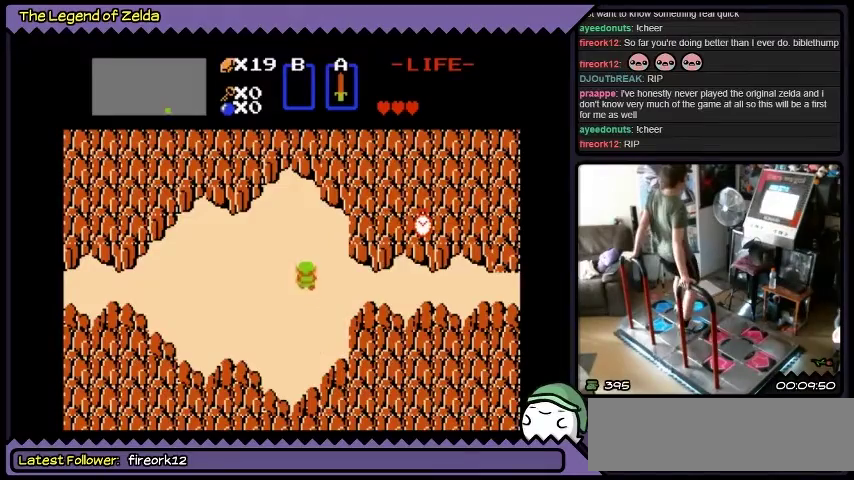
{"buttons": ["DPAD_RIGHT"], "events": [[33, "DPAD_RIGHT", "down"], [367, "DPAD_UP", "up"]]}
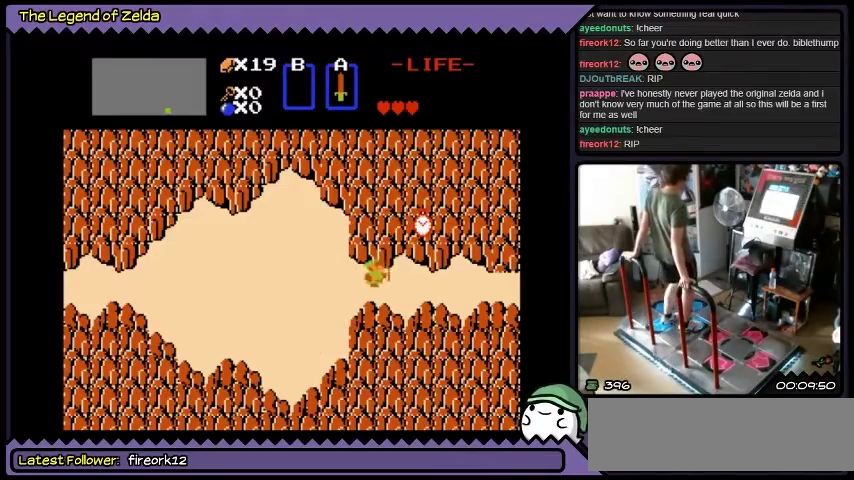
{"buttons": ["DPAD_RIGHT"], "events": []}
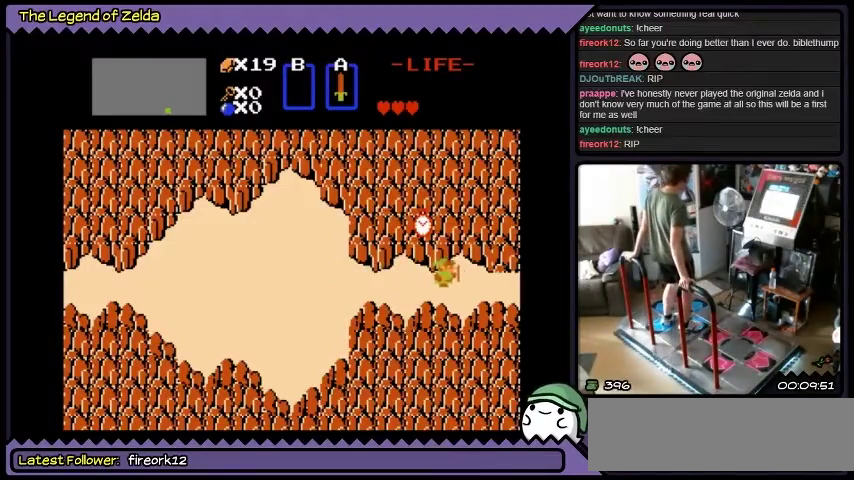
{"buttons": ["DPAD_RIGHT"], "events": []}
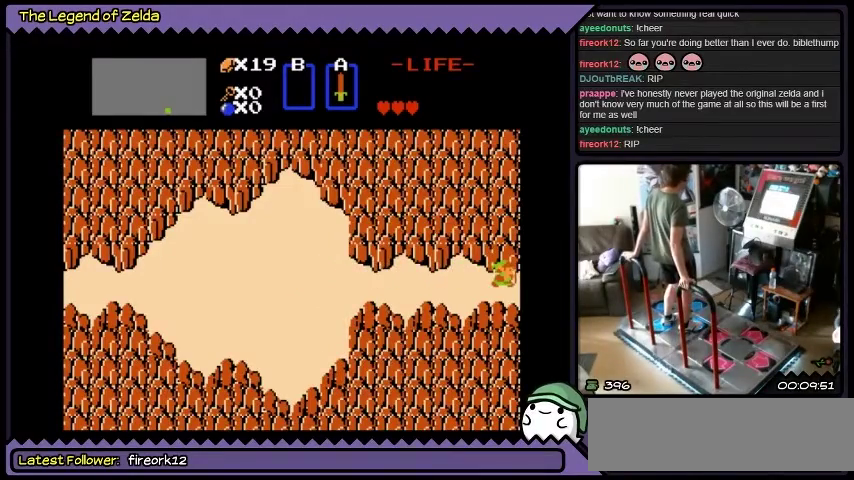
{"buttons": ["DPAD_RIGHT"], "events": []}
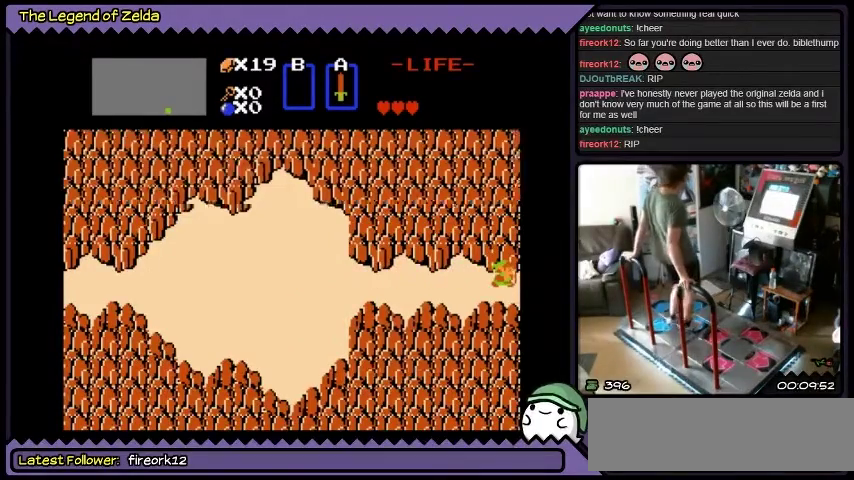
{"buttons": ["DPAD_RIGHT"], "events": [[234, "DPAD_RIGHT", "up"], [400, "DPAD_RIGHT", "down"]]}
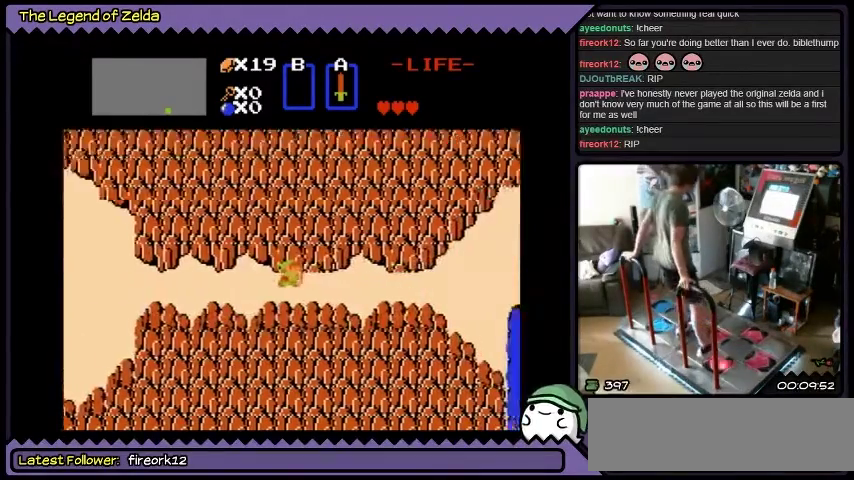
{"buttons": ["DPAD_RIGHT"], "events": [[200, "A", "down"], [400, "A", "up"]]}
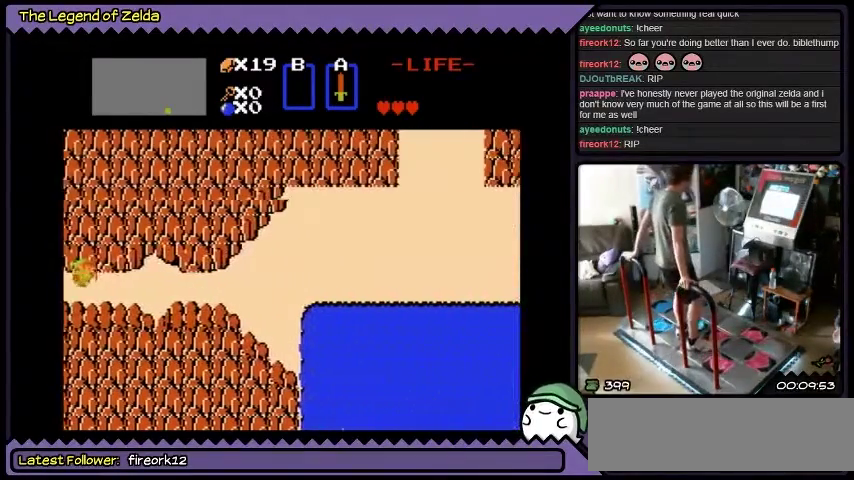
{"buttons": ["A", "DPAD_RIGHT"], "events": [[400, "A", "down"]]}
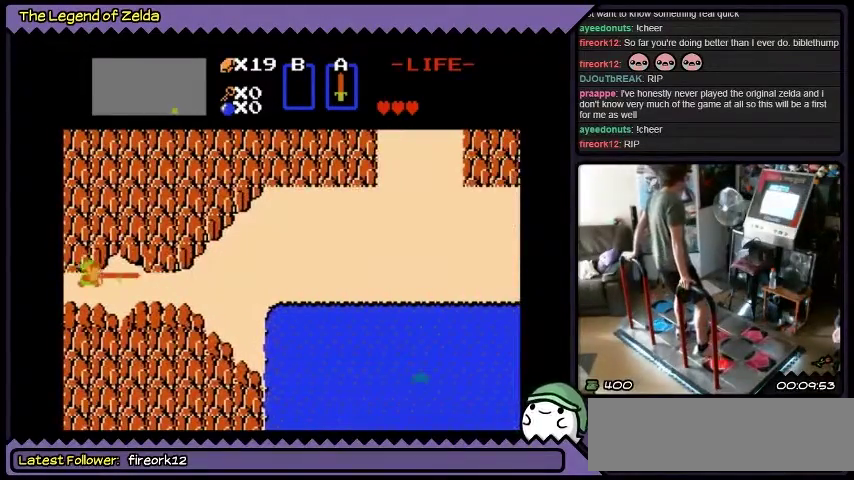
{"buttons": ["A", "DPAD_RIGHT"], "events": [[200, "A", "up"], [367, "A", "down"]]}
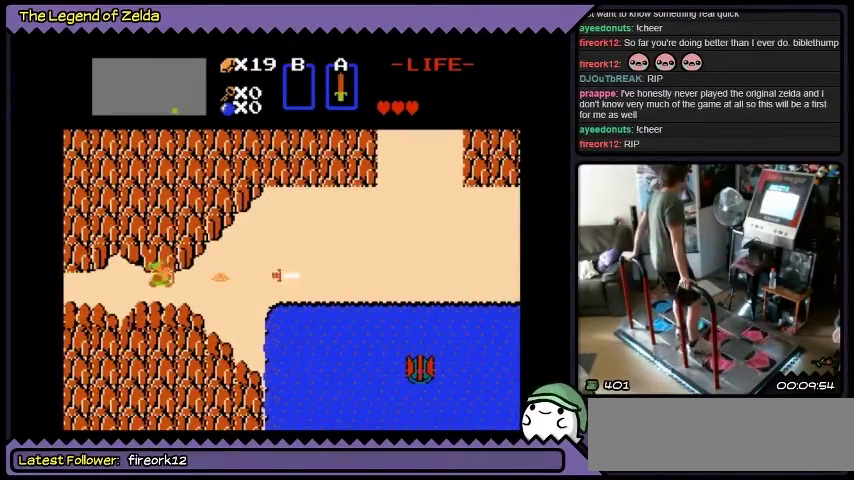
{"buttons": ["DPAD_RIGHT"], "events": [[33, "A", "up"]]}
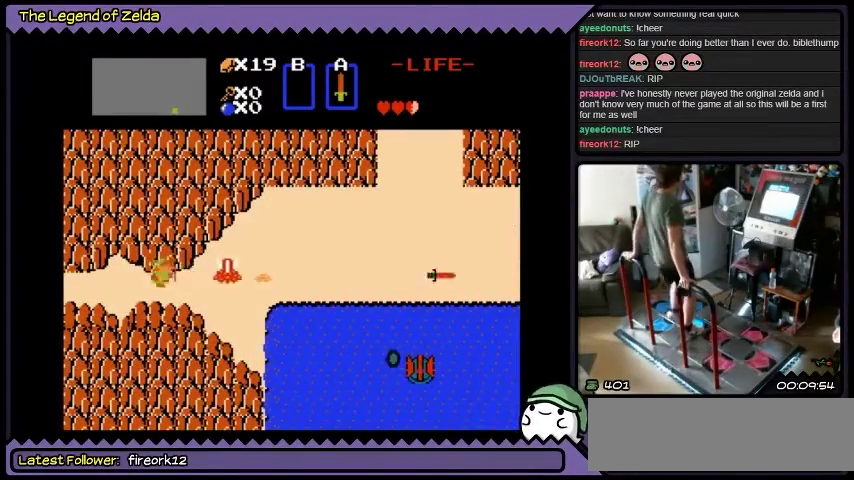
{"buttons": ["DPAD_RIGHT"], "events": []}
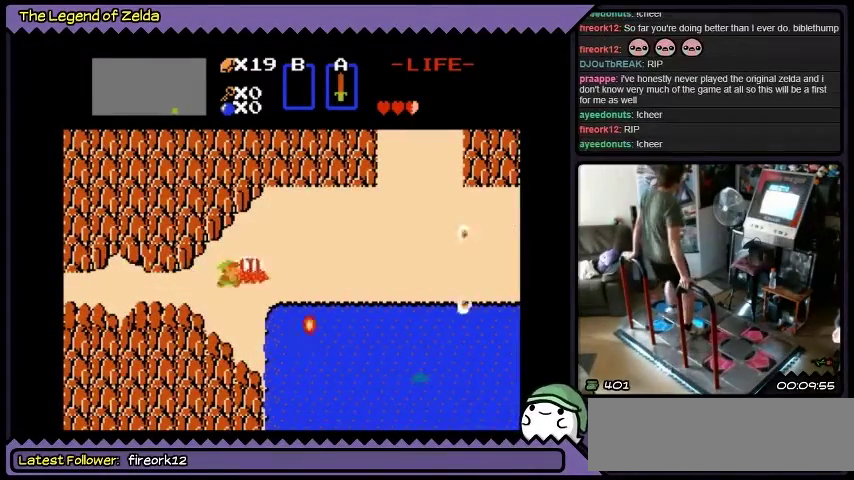
{"buttons": ["DPAD_UP"], "events": [[134, "DPAD_UP", "down"], [467, "DPAD_RIGHT", "up"]]}
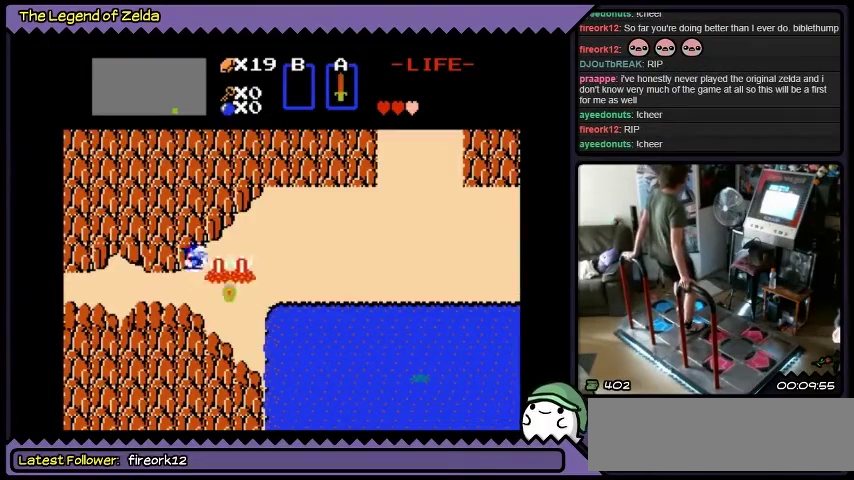
{"buttons": ["DPAD_RIGHT"], "events": [[100, "DPAD_RIGHT", "down"], [400, "DPAD_UP", "up"]]}
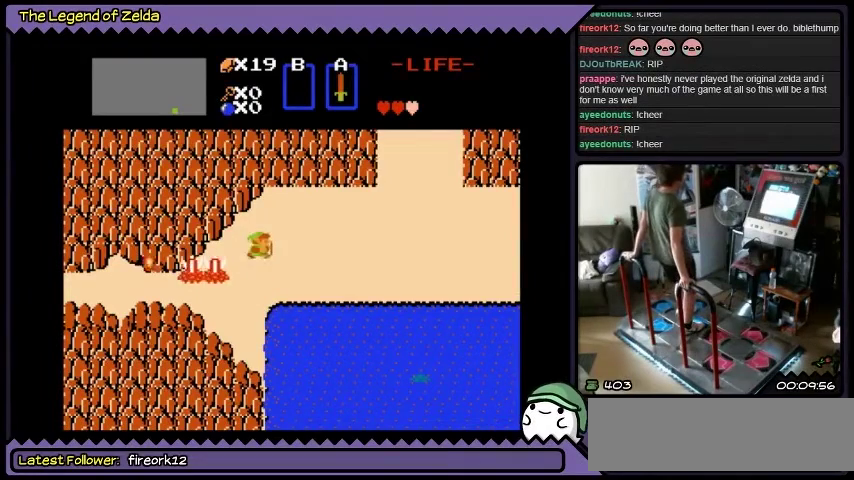
{"buttons": ["DPAD_RIGHT"], "events": []}
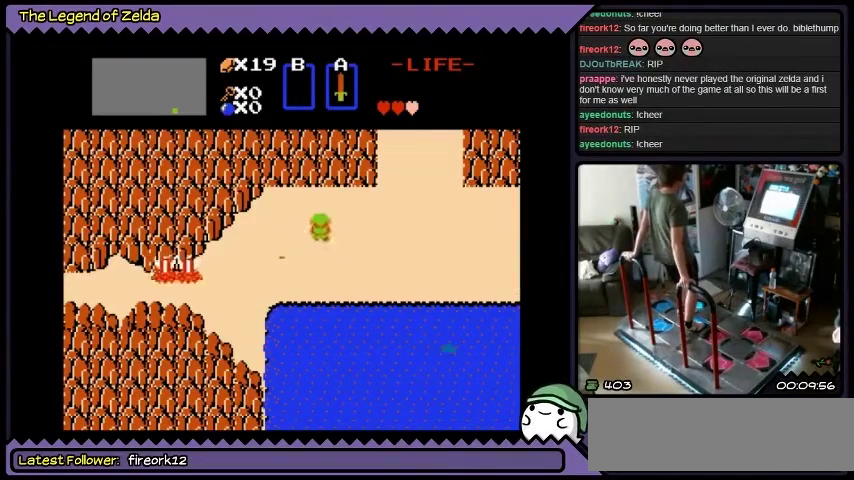
{"buttons": ["DPAD_RIGHT"], "events": [[100, "DPAD_UP", "down"], [433, "DPAD_UP", "up"]]}
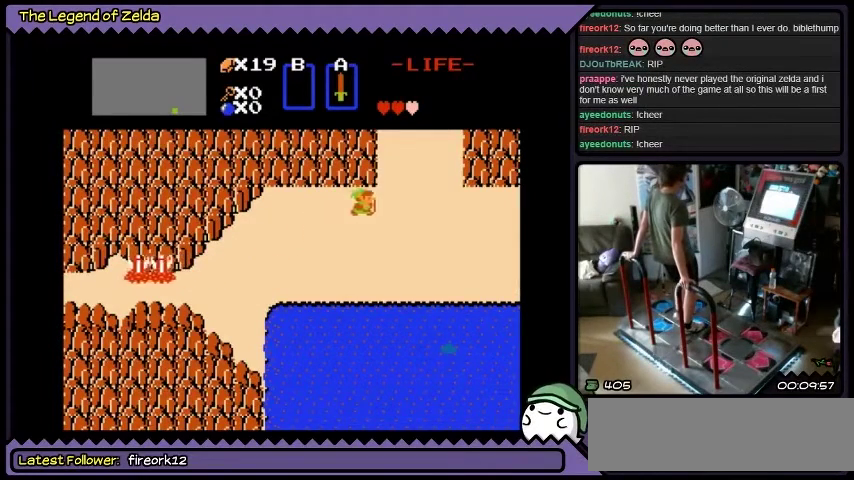
{"buttons": ["DPAD_RIGHT"], "events": []}